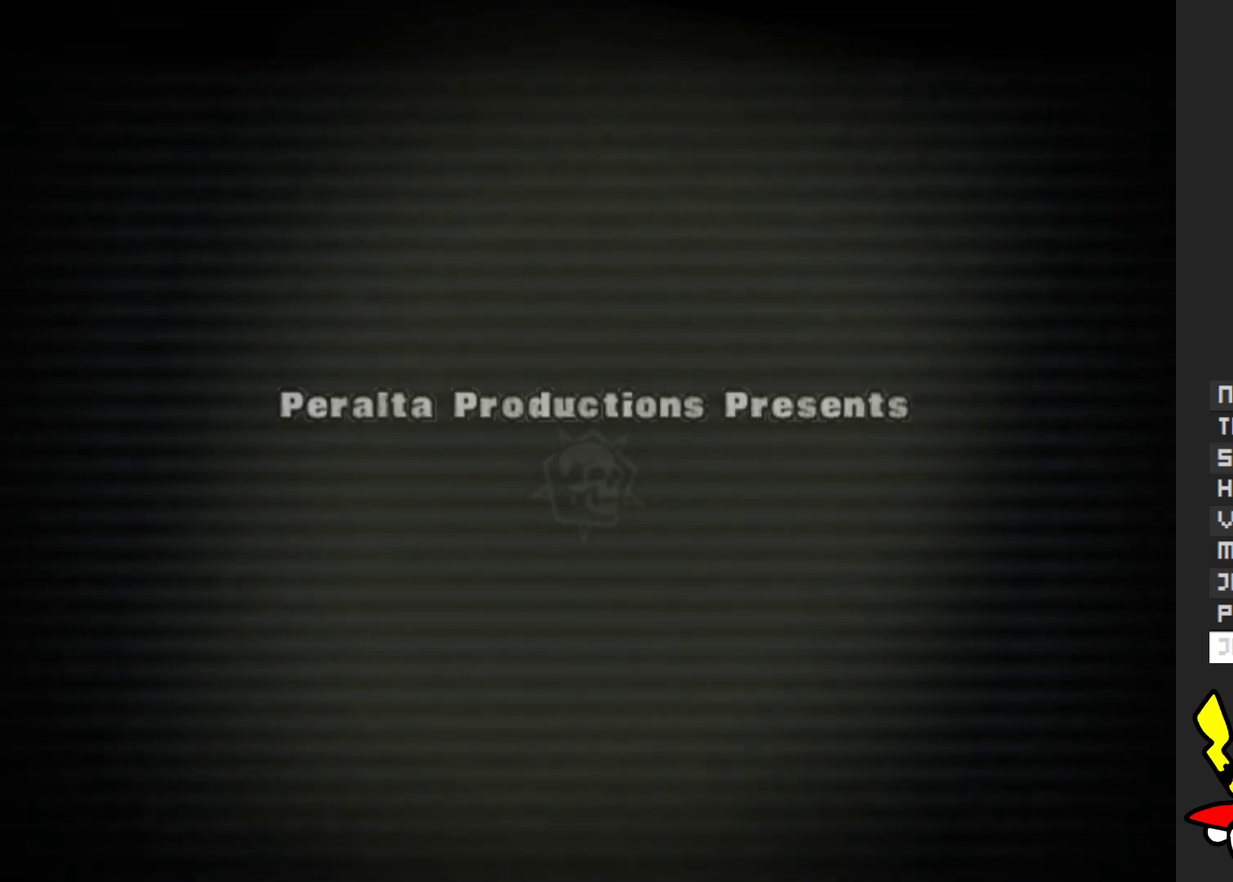
Gameplay with a controller (Xbox layout); each line is a JSON object with the inputs held at the frame after it. "events" lists button and stick changes between this image and that frame as [ms after this image, input, new state], when the widget could be followed in between. Not read: L3 R3.
{"buttons": ["A"], "left_stick": "center", "right_stick": "center", "events": [[200, "A", "down"], [300, "A", "up"], [483, "A", "down"]]}
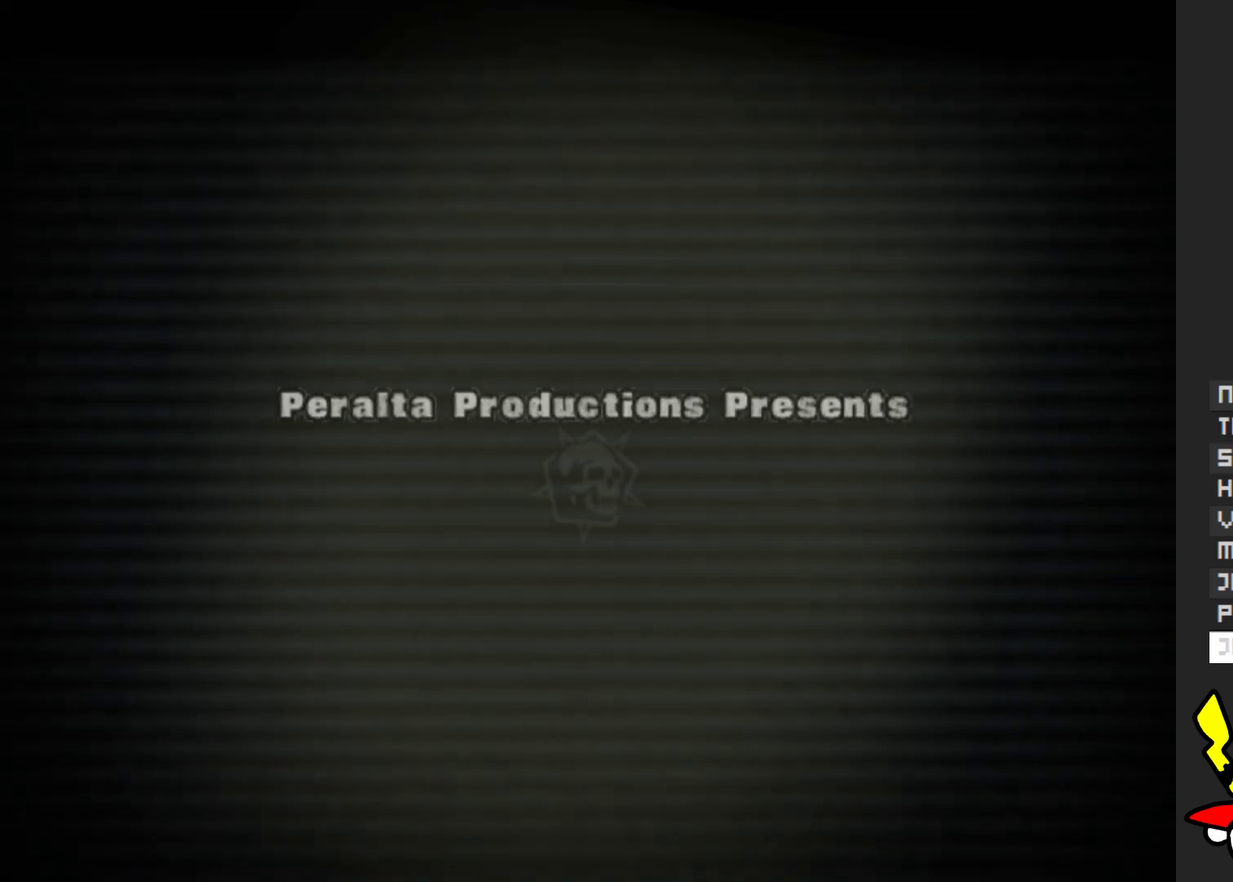
{"buttons": [], "left_stick": "center", "right_stick": "center", "events": [[83, "A", "up"], [317, "A", "down"], [467, "A", "up"]]}
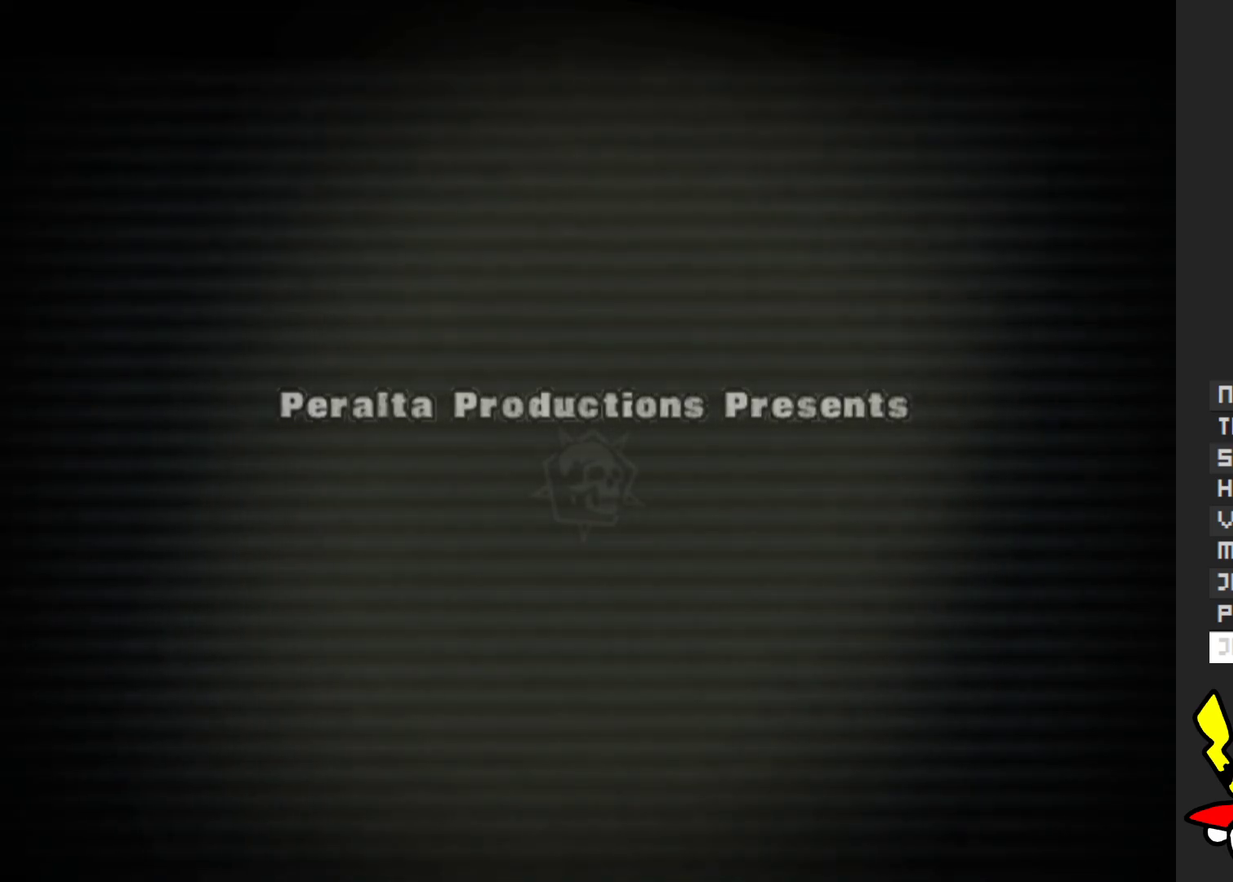
{"buttons": ["A"], "left_stick": "center", "right_stick": "center", "events": [[167, "A", "down"], [300, "A", "up"], [500, "A", "down"]]}
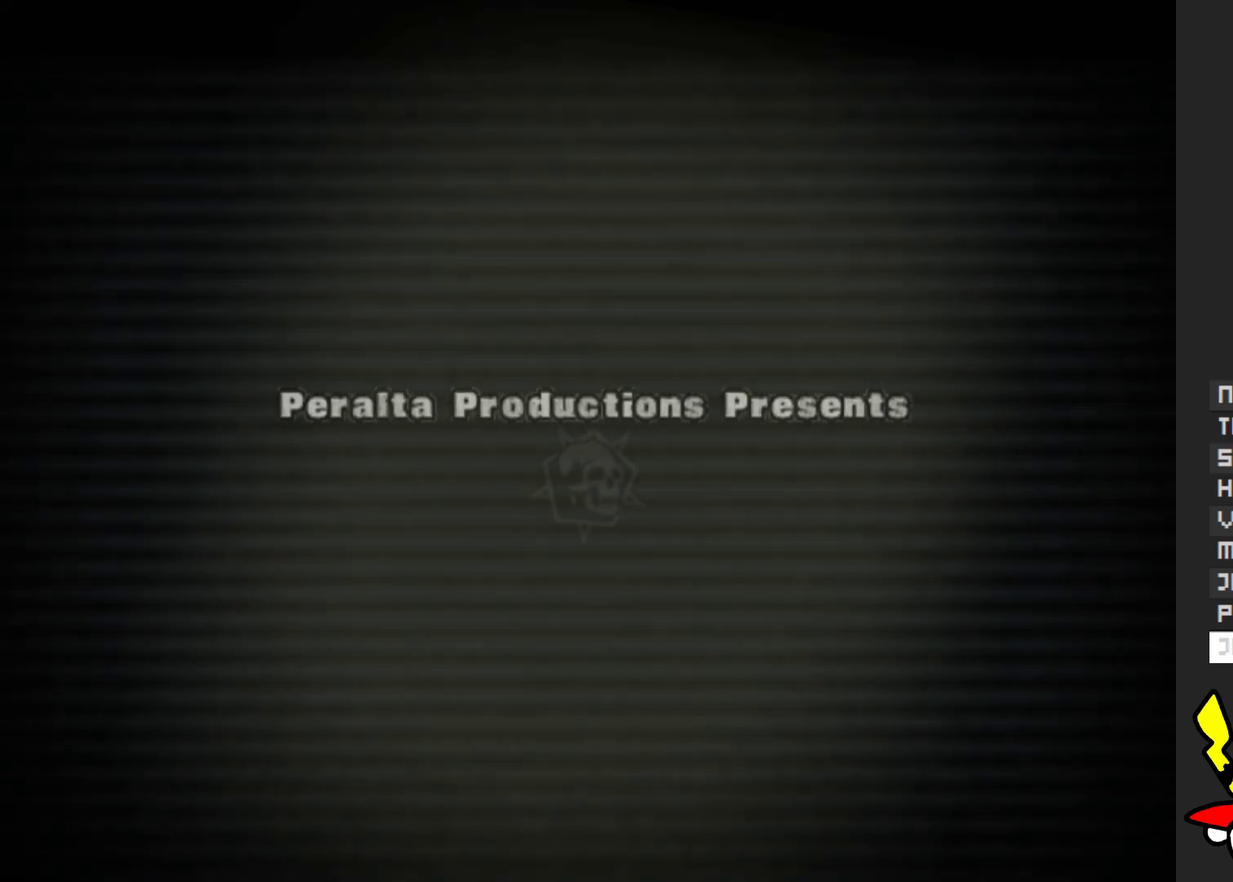
{"buttons": [], "left_stick": "center", "right_stick": "center", "events": [[167, "A", "up"]]}
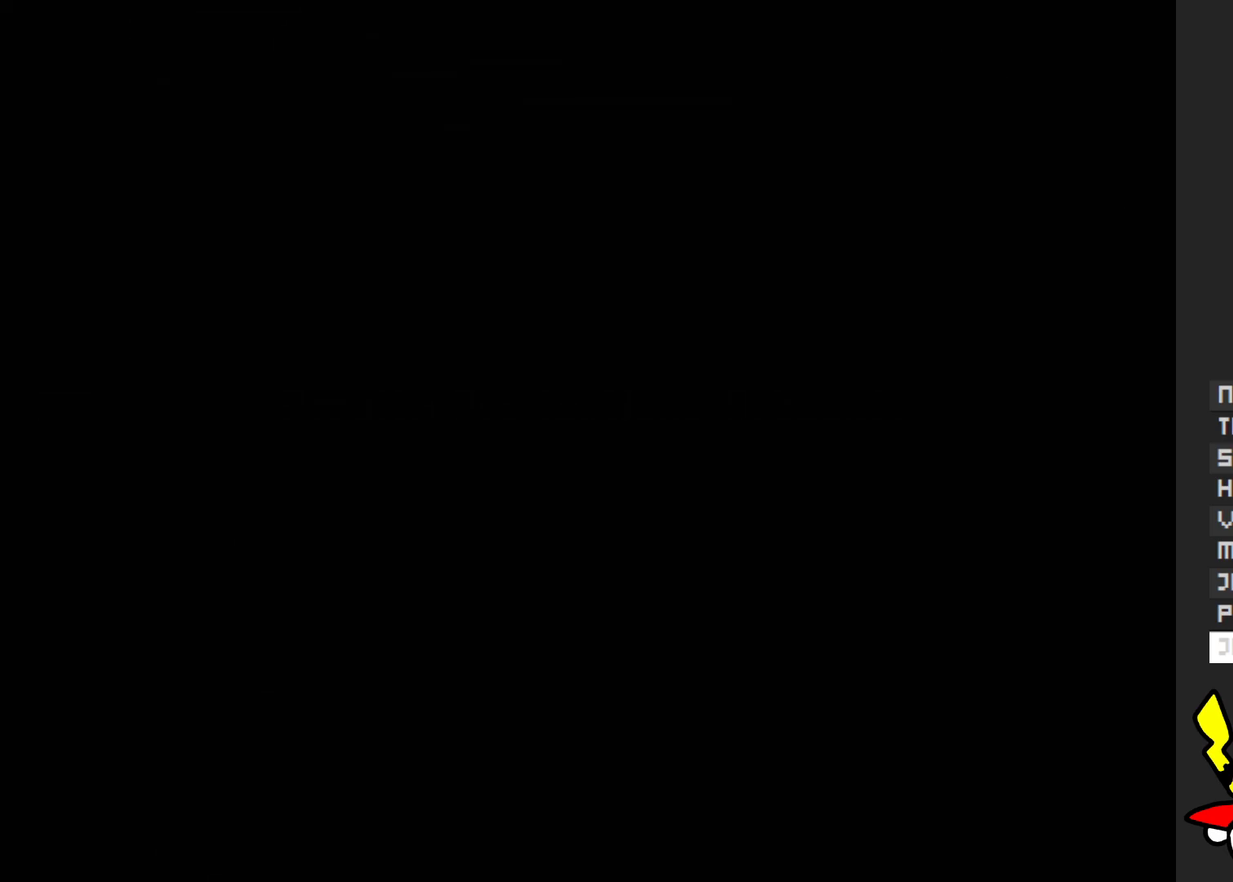
{"buttons": [], "left_stick": "center", "right_stick": "center", "events": [[317, "A", "down"], [450, "A", "up"]]}
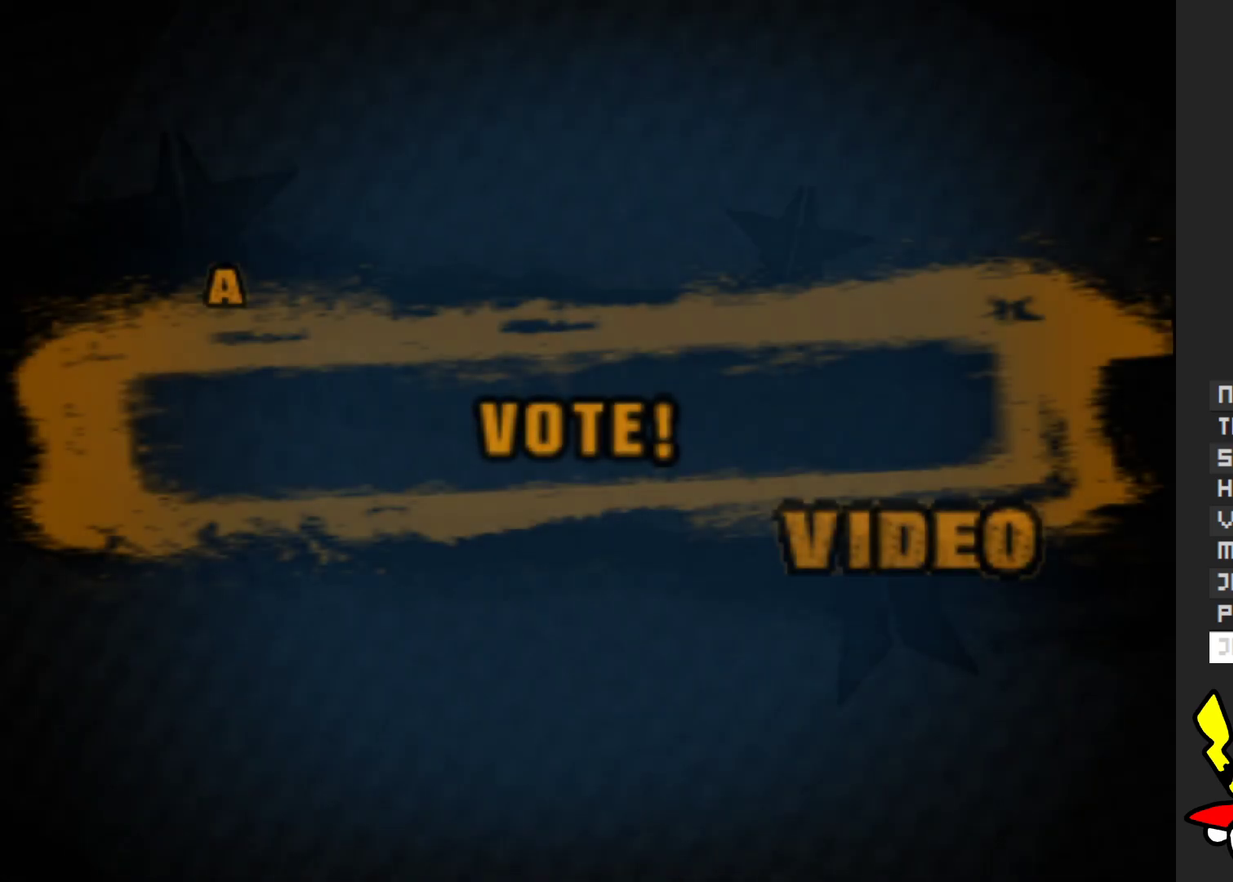
{"buttons": [], "left_stick": "center", "right_stick": "center", "events": [[233, "A", "down"], [367, "A", "up"]]}
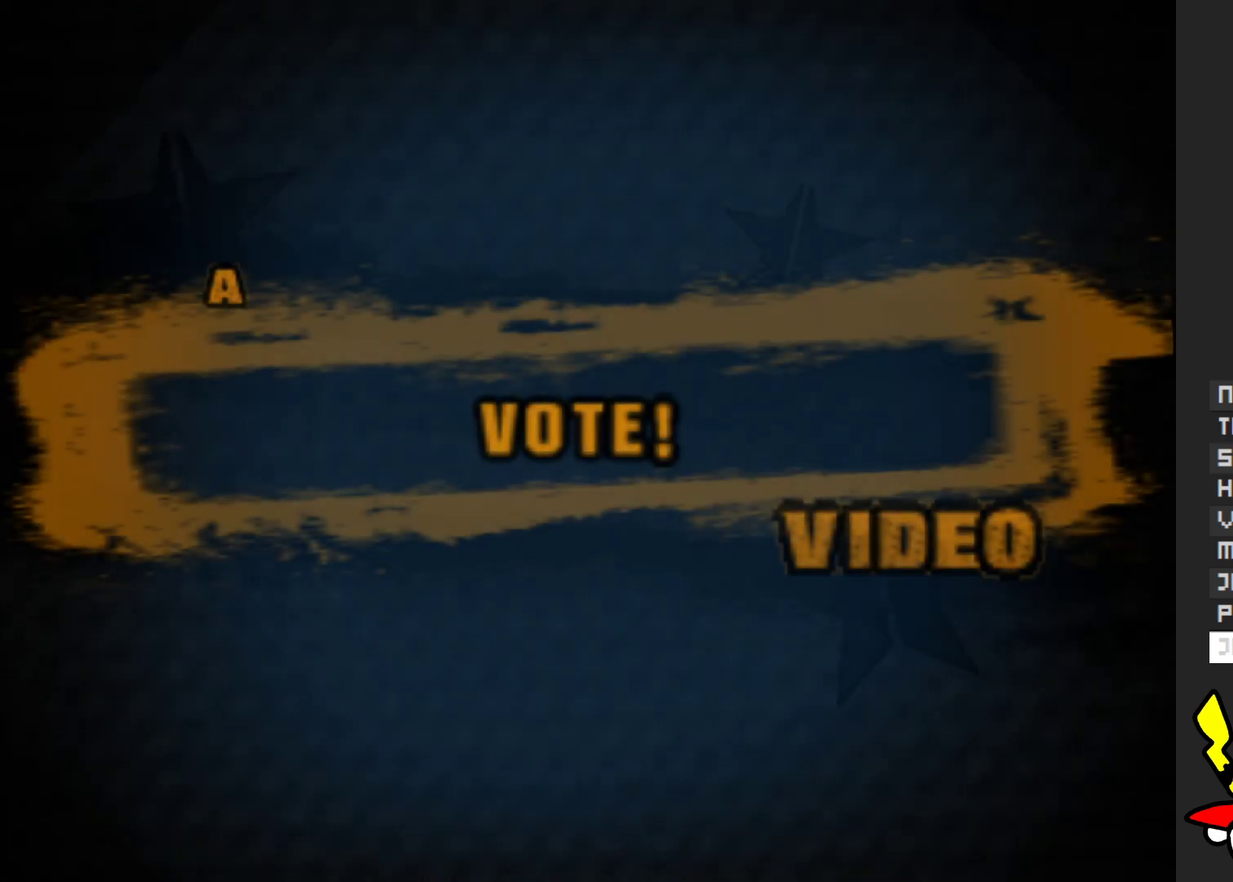
{"buttons": [], "left_stick": "center", "right_stick": "center", "events": [[217, "A", "down"], [367, "A", "up"]]}
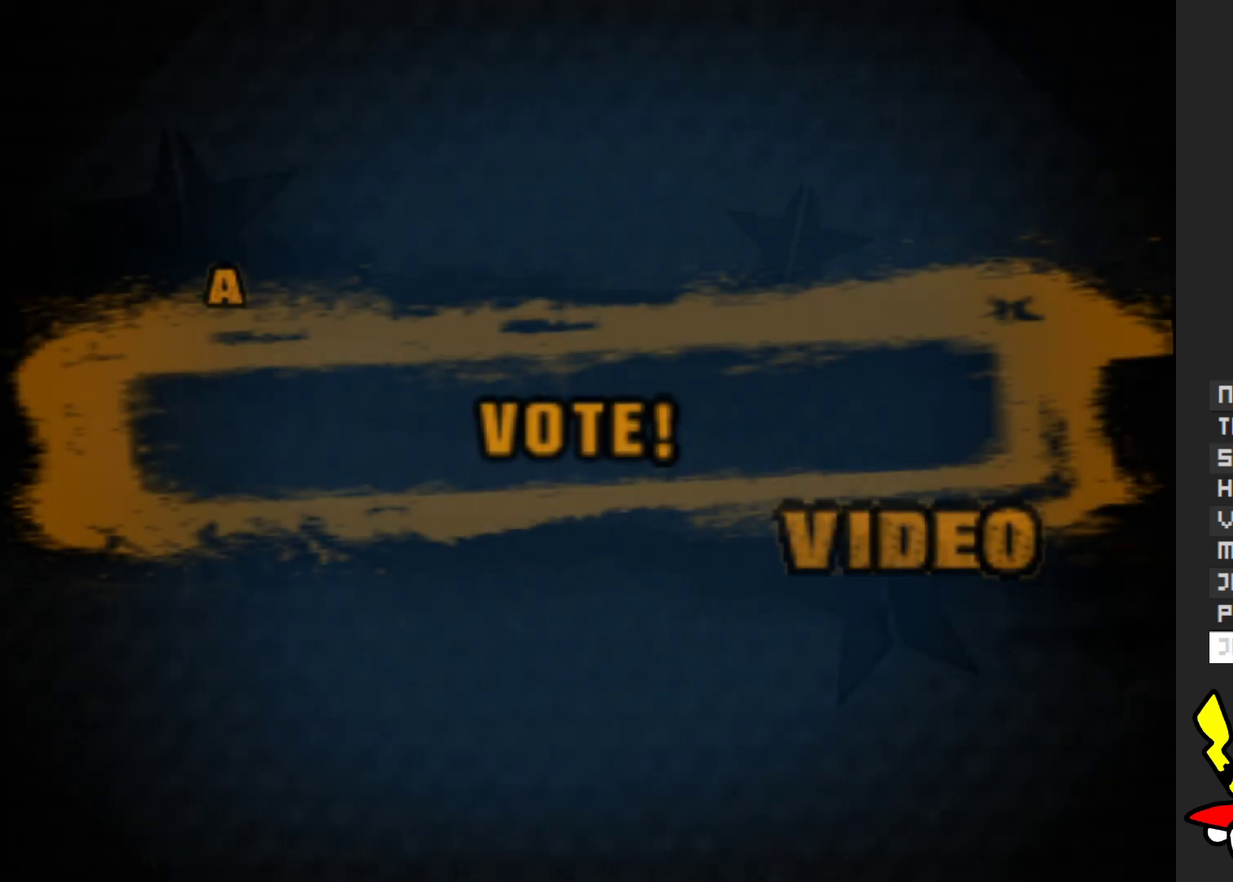
{"buttons": [], "left_stick": "center", "right_stick": "center", "events": [[183, "A", "down"], [317, "A", "up"]]}
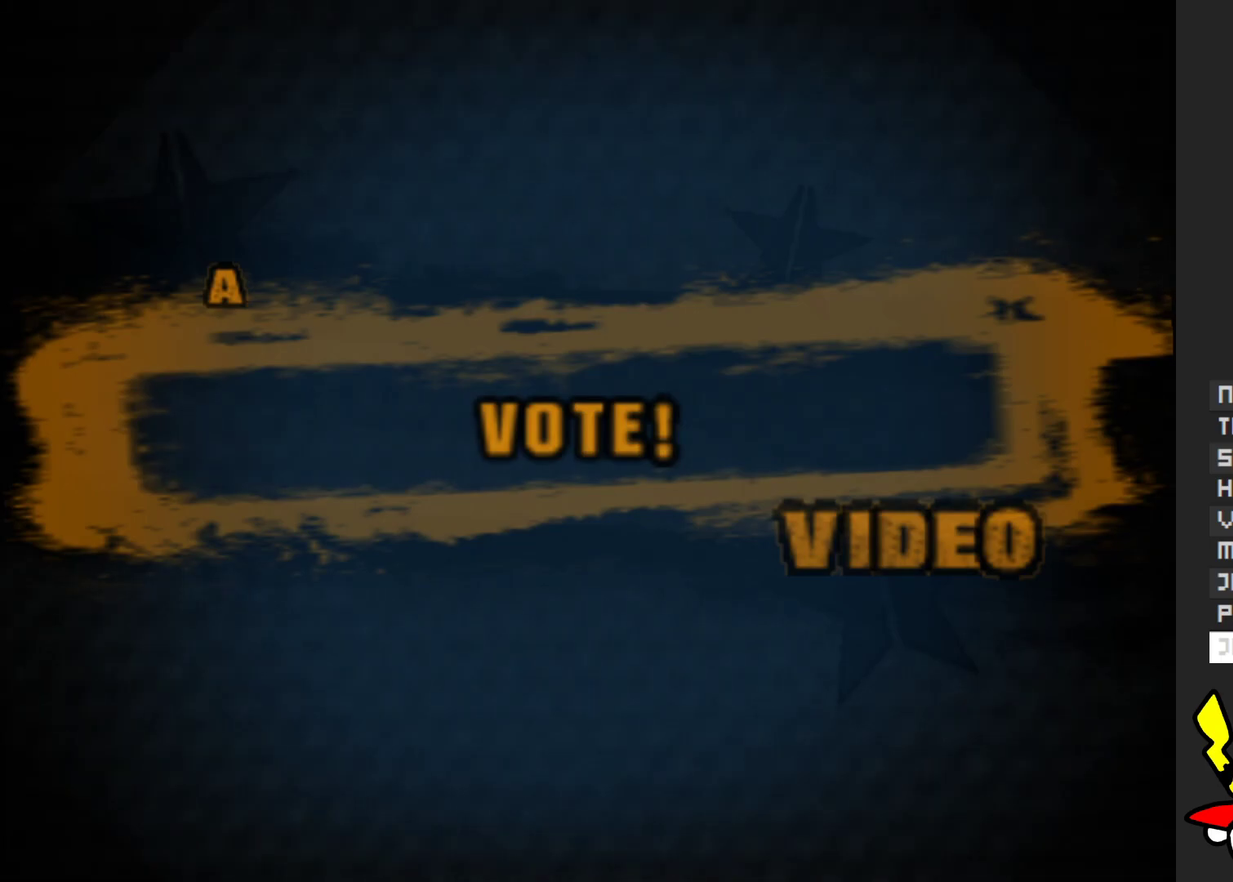
{"buttons": [], "left_stick": "center", "right_stick": "center", "events": []}
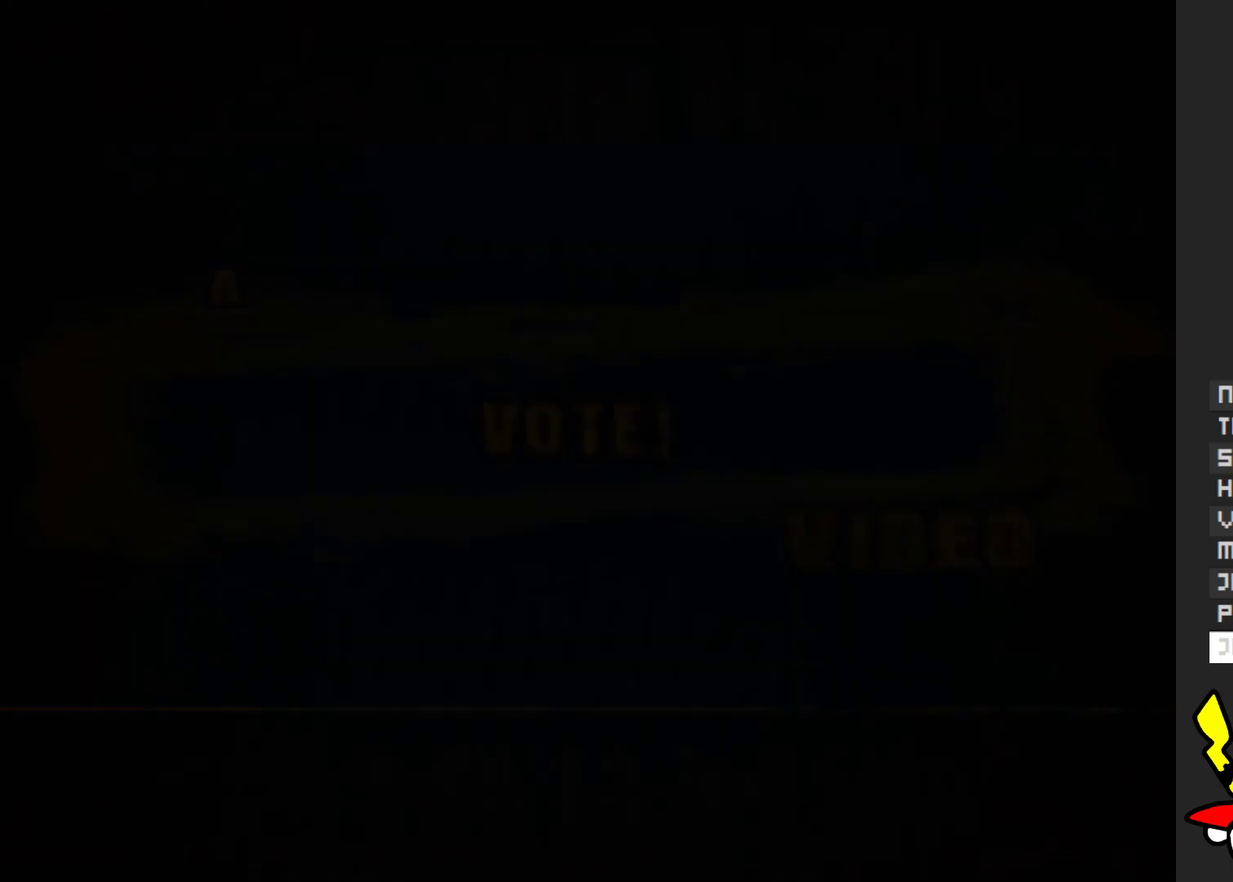
{"buttons": [], "left_stick": "center", "right_stick": "center", "events": [[100, "A", "down"], [233, "A", "up"]]}
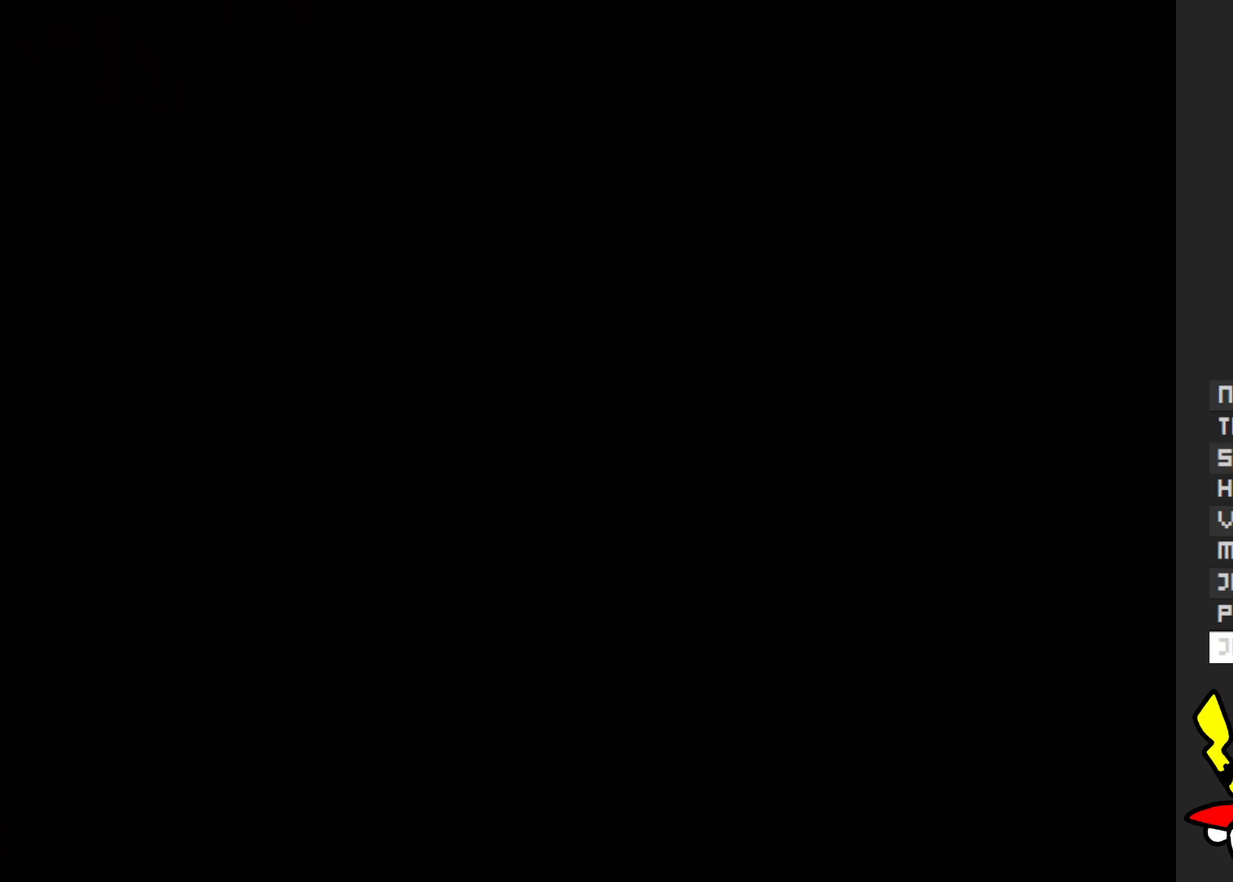
{"buttons": [], "left_stick": "center", "right_stick": "center", "events": []}
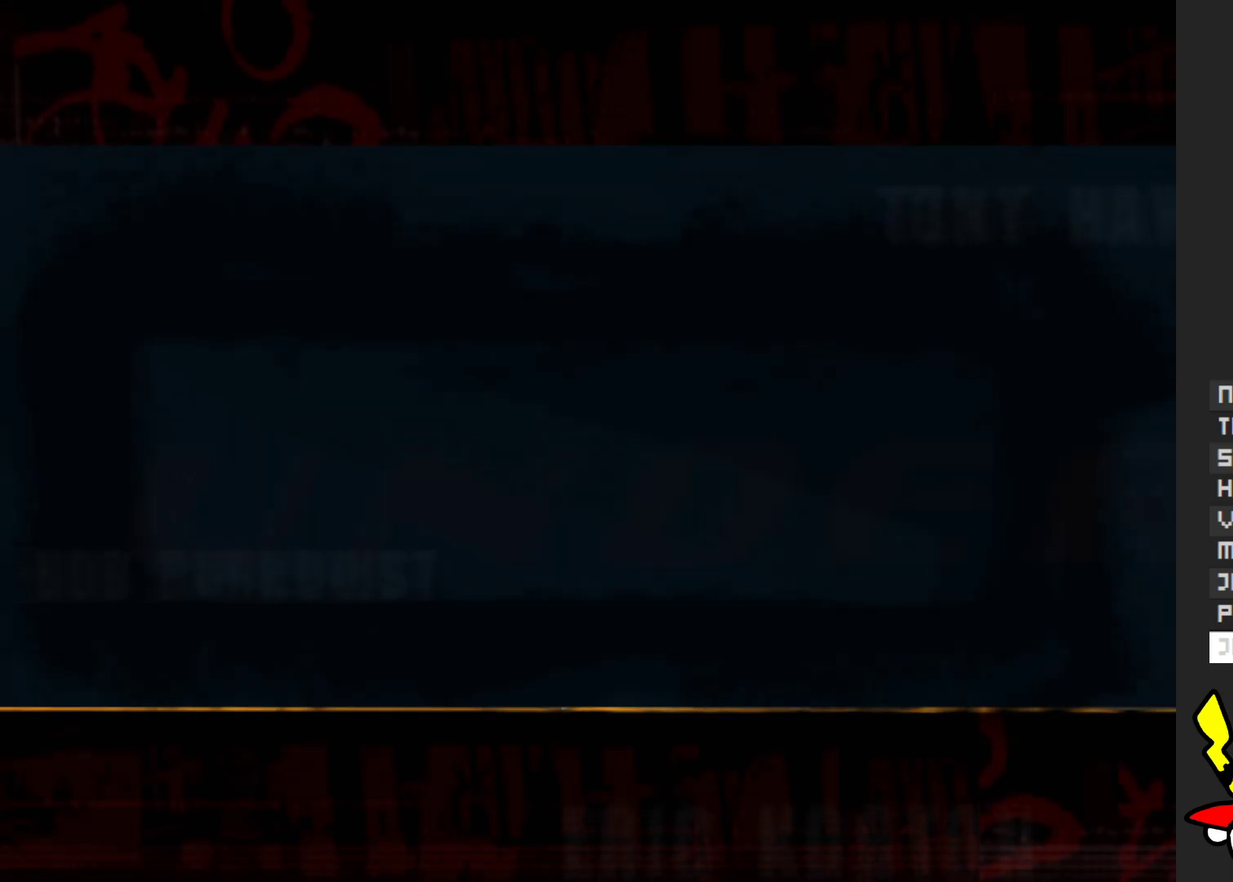
{"buttons": [], "left_stick": "center", "right_stick": "center", "events": [[167, "A", "down"], [333, "A", "up"]]}
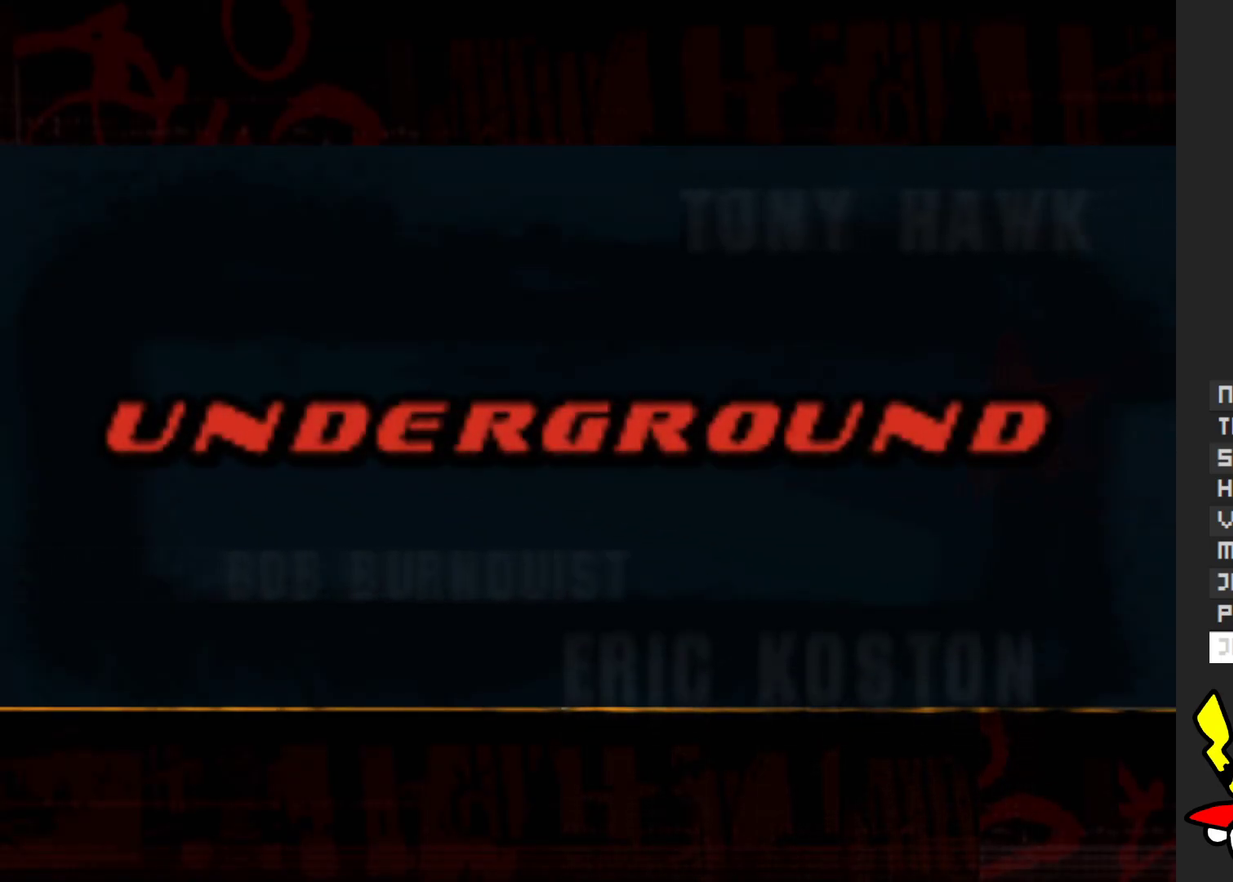
{"buttons": [], "left_stick": "center", "right_stick": "center", "events": [[33, "A", "down"], [200, "A", "up"], [367, "A", "down"], [500, "A", "up"]]}
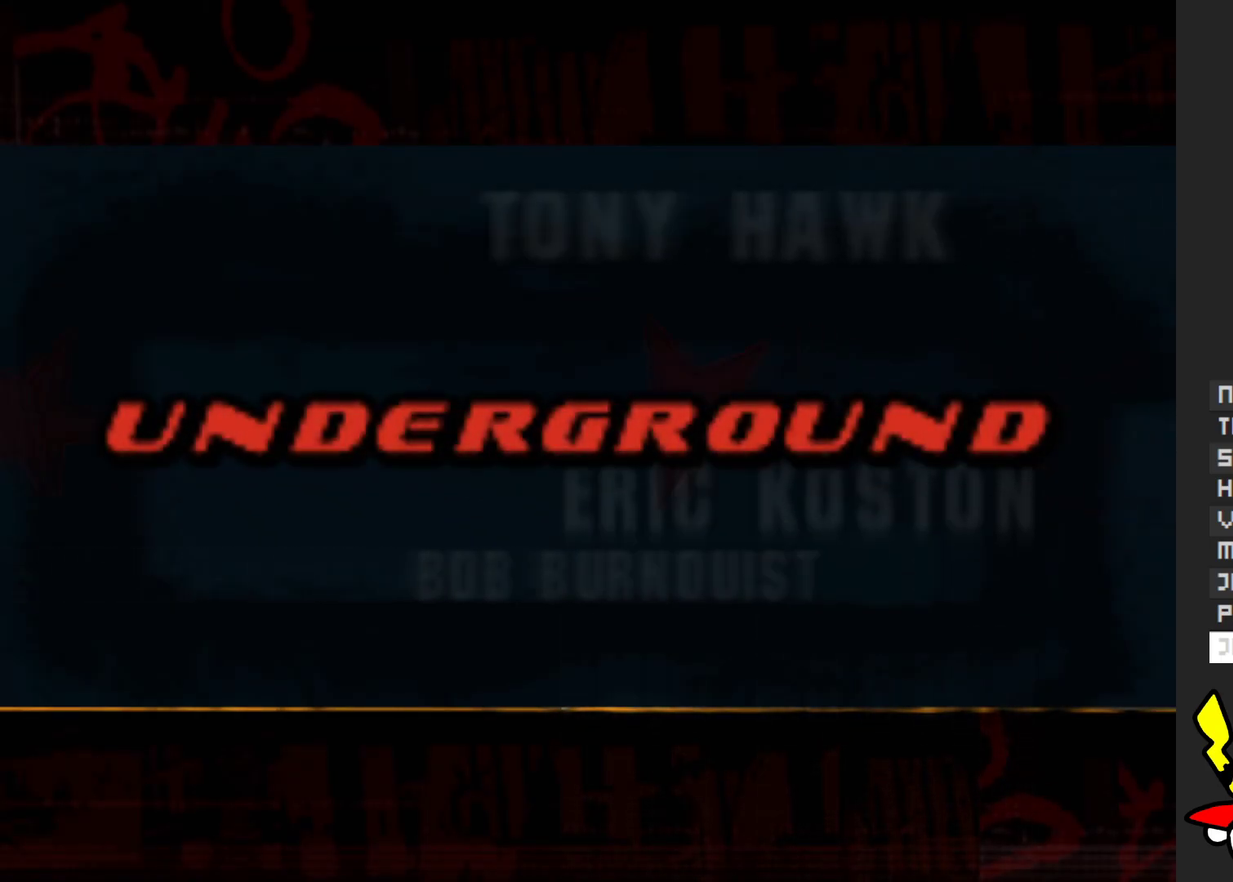
{"buttons": [], "left_stick": "center", "right_stick": "center", "events": [[200, "A", "down"], [350, "A", "up"]]}
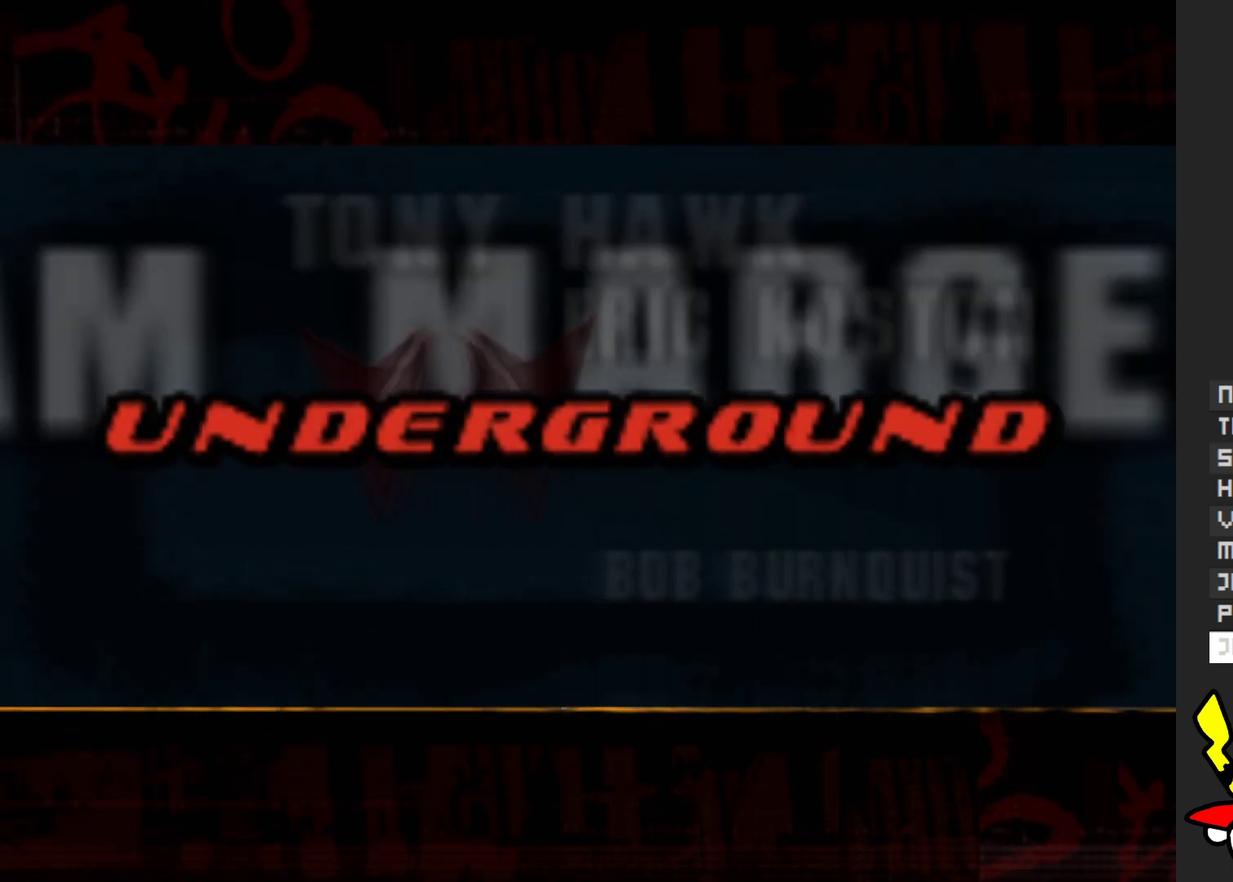
{"buttons": ["A"], "left_stick": "center", "right_stick": "center", "events": [[17, "A", "down"], [150, "A", "up"], [300, "A", "down"], [400, "A", "up"], [500, "A", "down"]]}
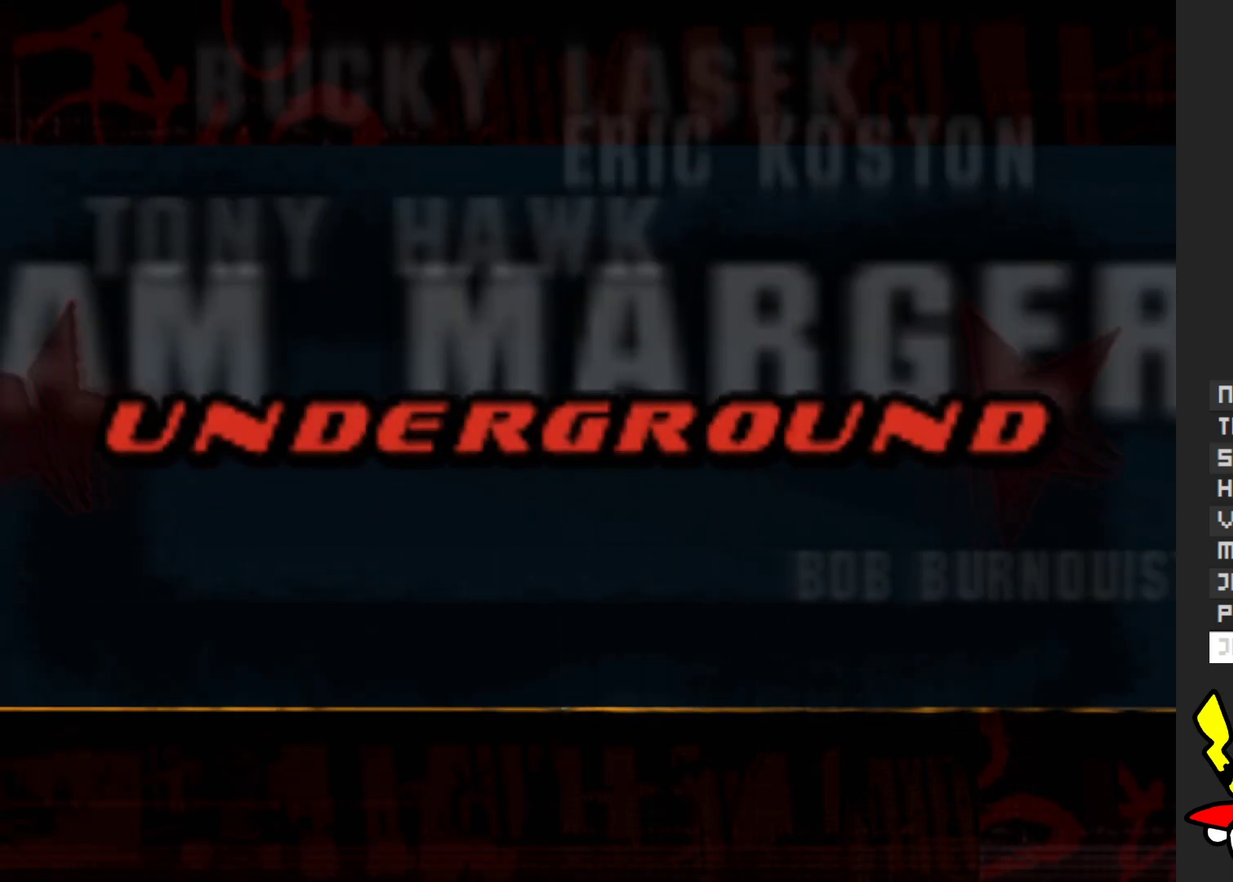
{"buttons": [], "left_stick": "center", "right_stick": "center", "events": [[133, "A", "up"], [250, "A", "down"], [367, "A", "up"]]}
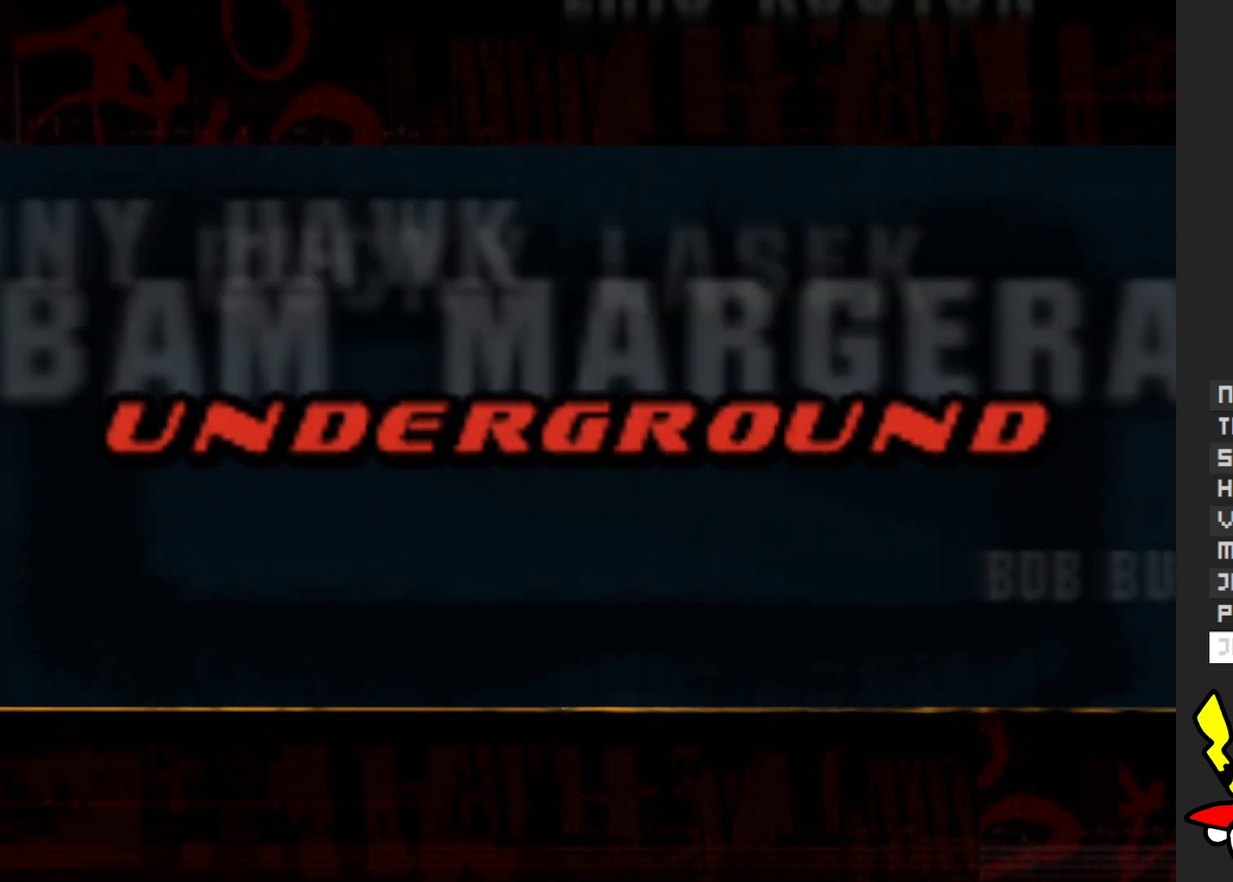
{"buttons": [], "left_stick": "center", "right_stick": "center", "events": [[133, "A", "down"], [250, "A", "up"], [367, "A", "down"], [500, "A", "up"]]}
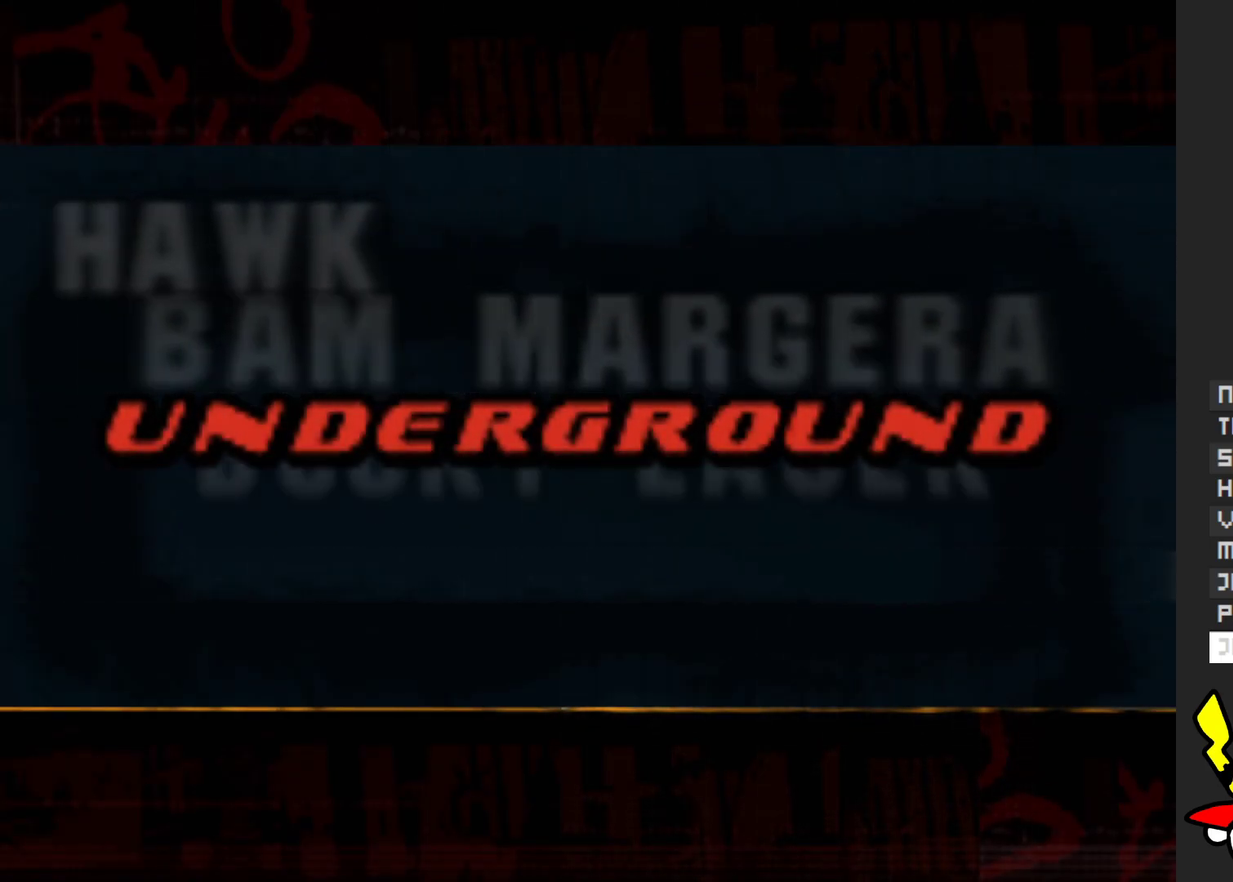
{"buttons": [], "left_stick": "center", "right_stick": "center", "events": [[117, "A", "down"], [217, "A", "up"], [350, "A", "down"], [467, "A", "up"]]}
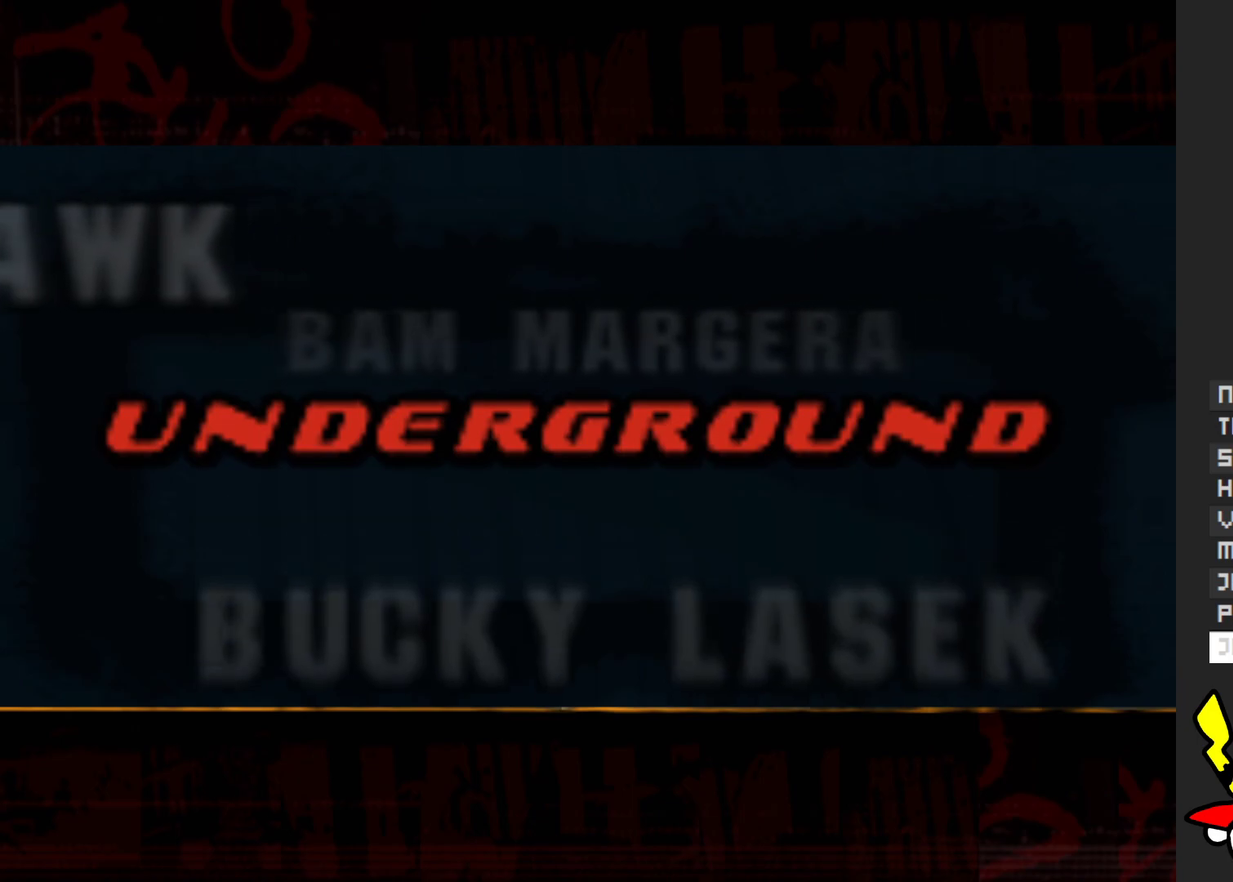
{"buttons": [], "left_stick": "center", "right_stick": "center", "events": [[67, "A", "down"], [217, "A", "up"], [283, "A", "down"], [483, "A", "up"]]}
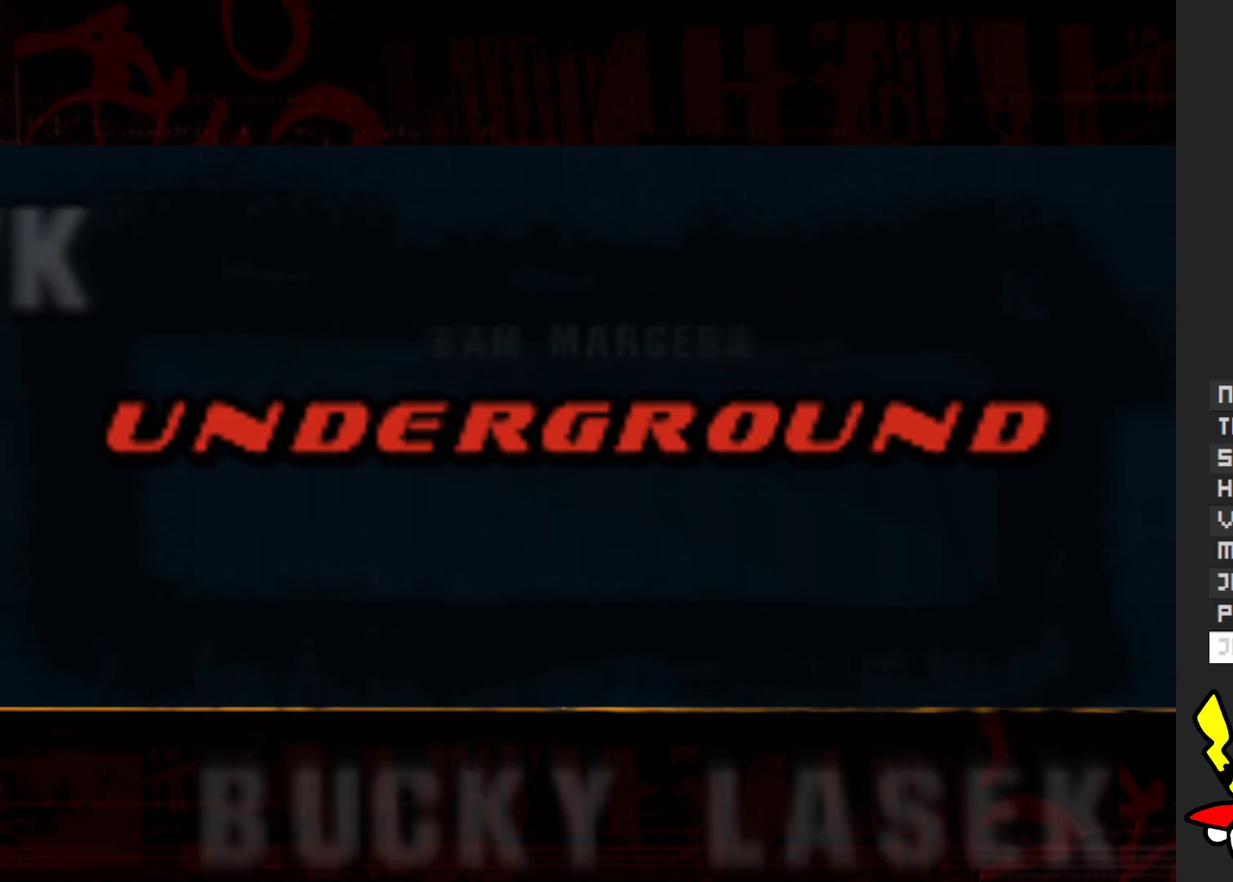
{"buttons": [], "left_stick": "center", "right_stick": "center", "events": [[100, "A", "down"], [267, "A", "up"], [367, "A", "down"], [500, "A", "up"]]}
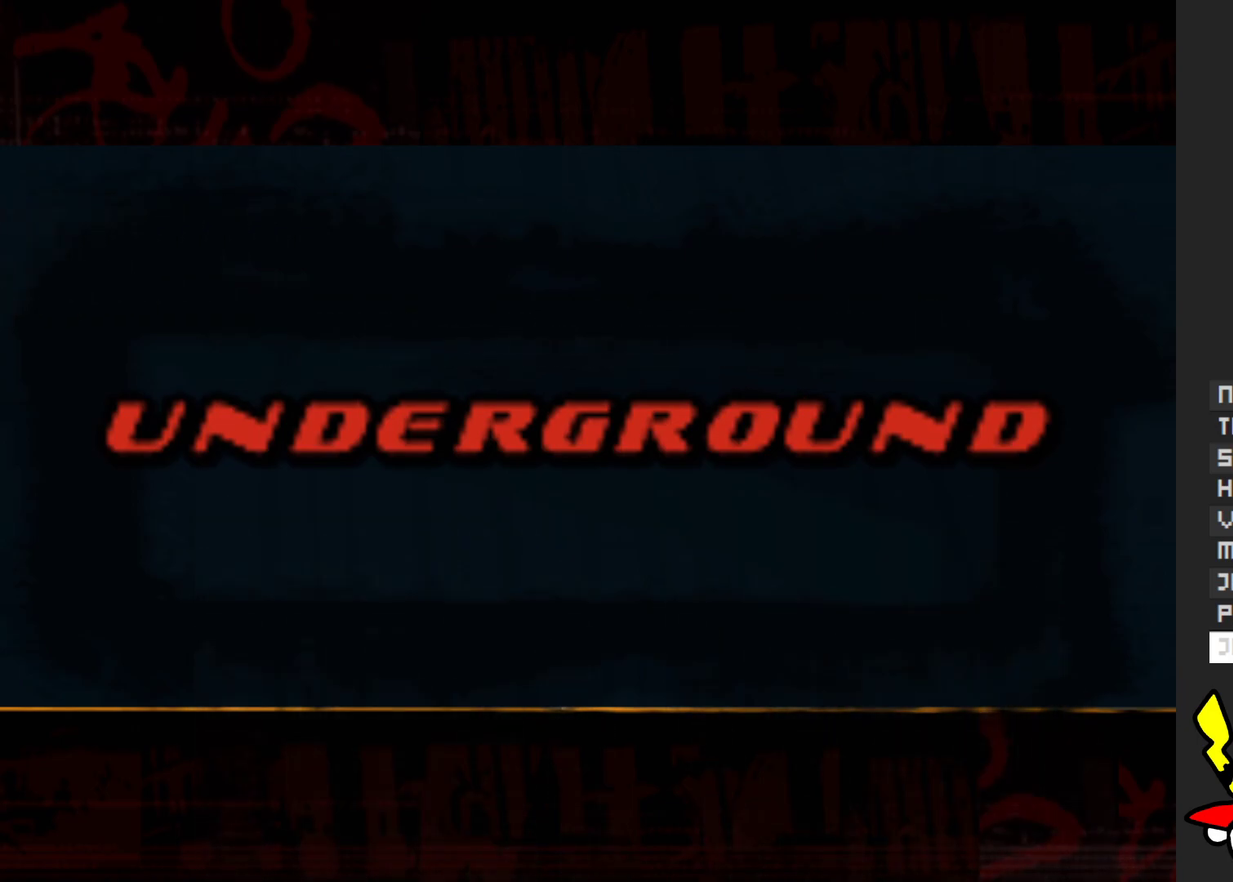
{"buttons": ["A"], "left_stick": "center", "right_stick": "center", "events": [[200, "A", "down"], [333, "A", "up"], [467, "A", "down"]]}